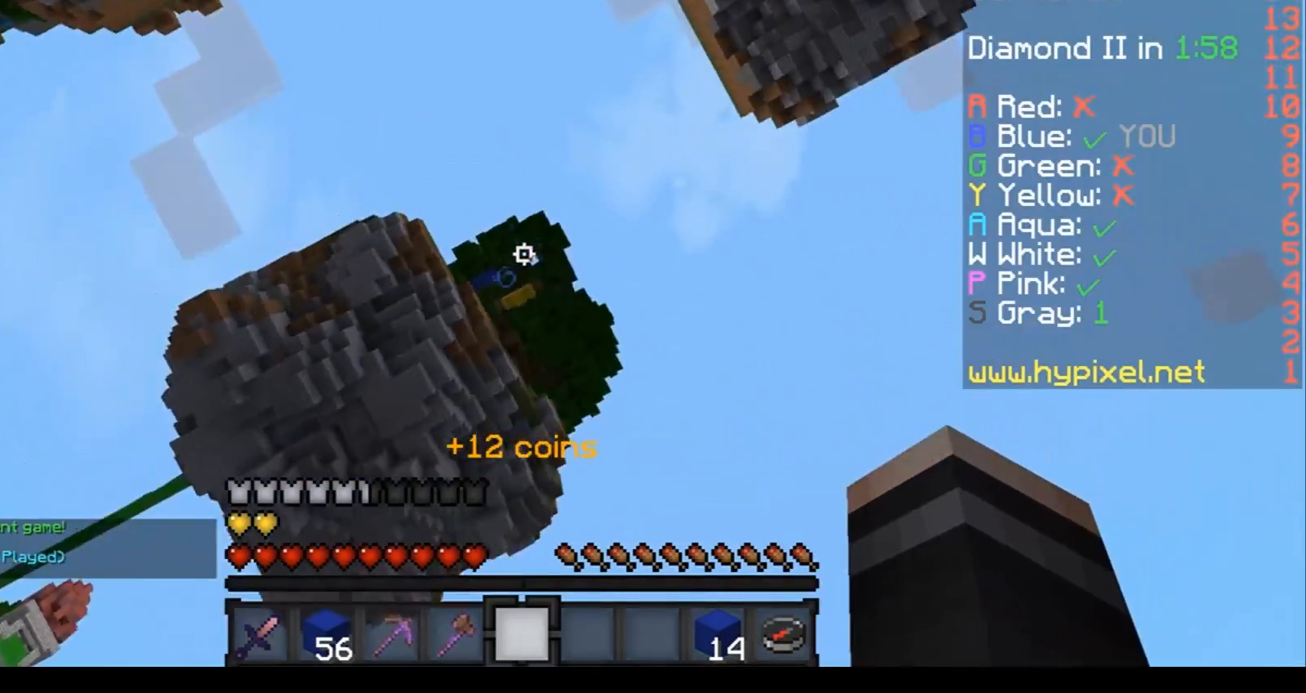
Gameplay with keyboard; each line is a JSON object with the keys held at the frame after it. "events" lists presses ("down") and releases ("up") of "a", "d", "s" and "w" between this image and that frame as [ms after this image, input, new state], when the widget could be followed in between. No other keys are recorded. Mouse input is not recorded.
{"keys": [], "events": []}
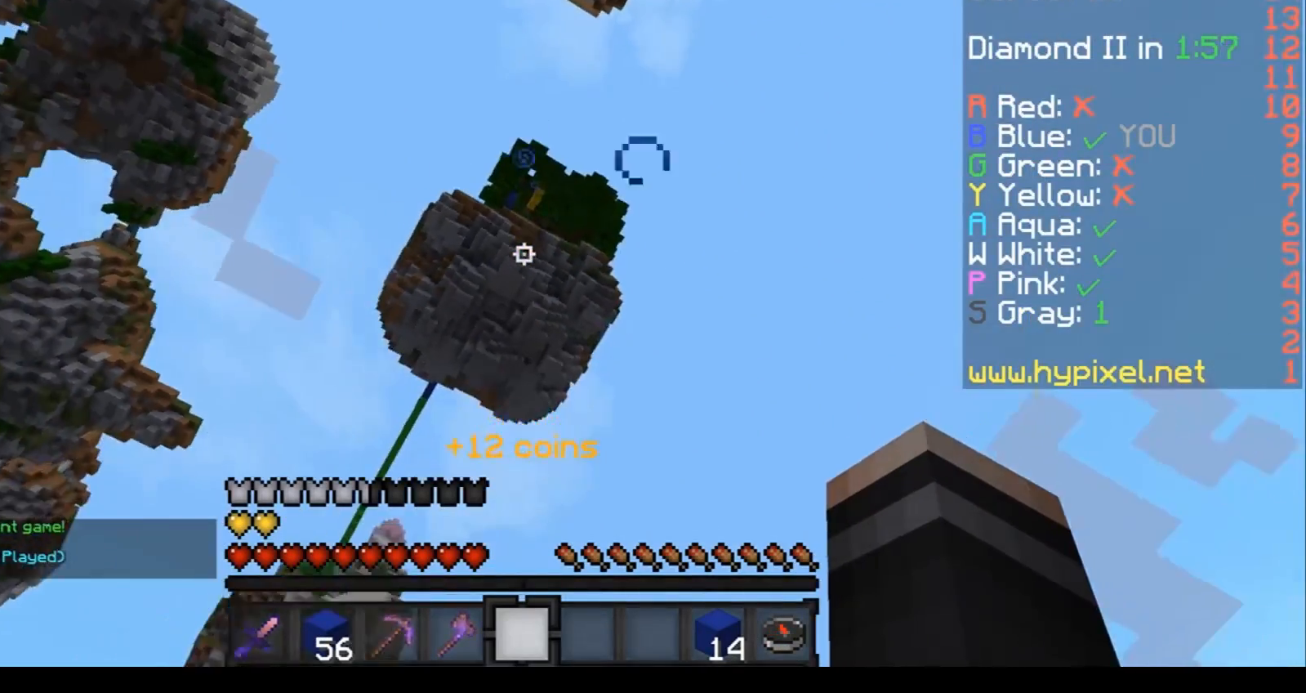
{"keys": ["d", "s"], "events": [[234, "d", "down"], [234, "s", "down"]]}
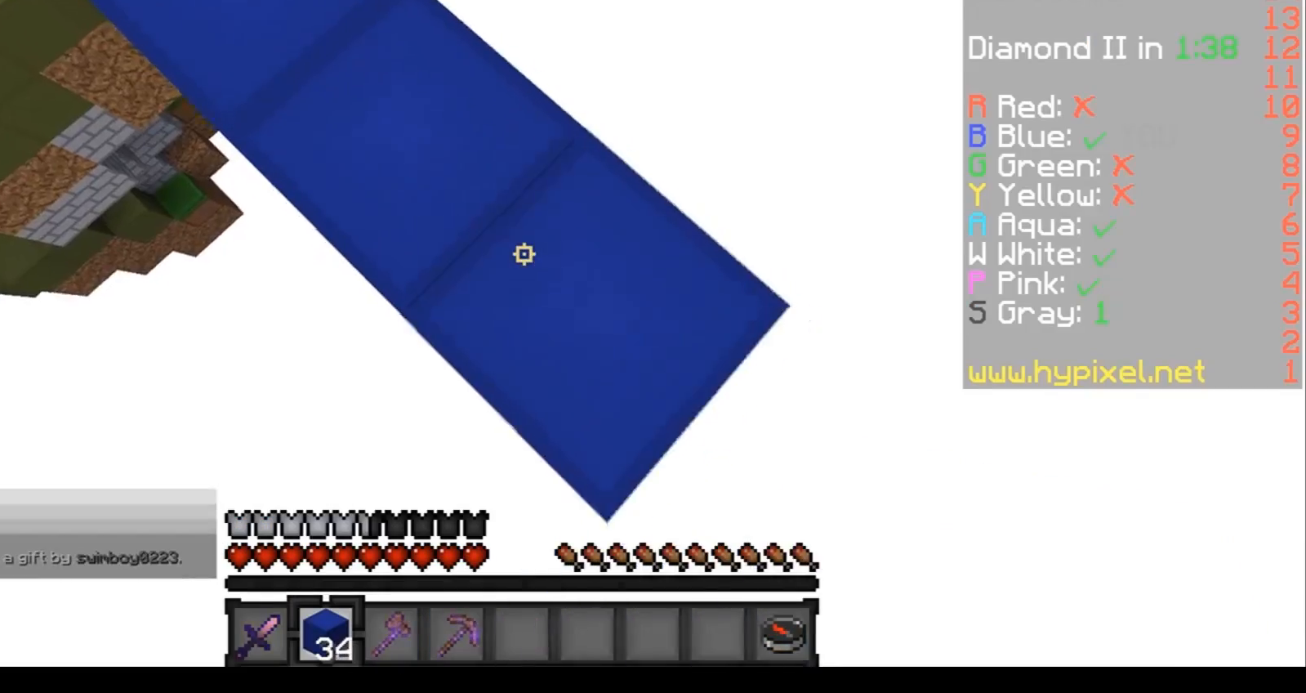
{"keys": ["d", "s"], "events": []}
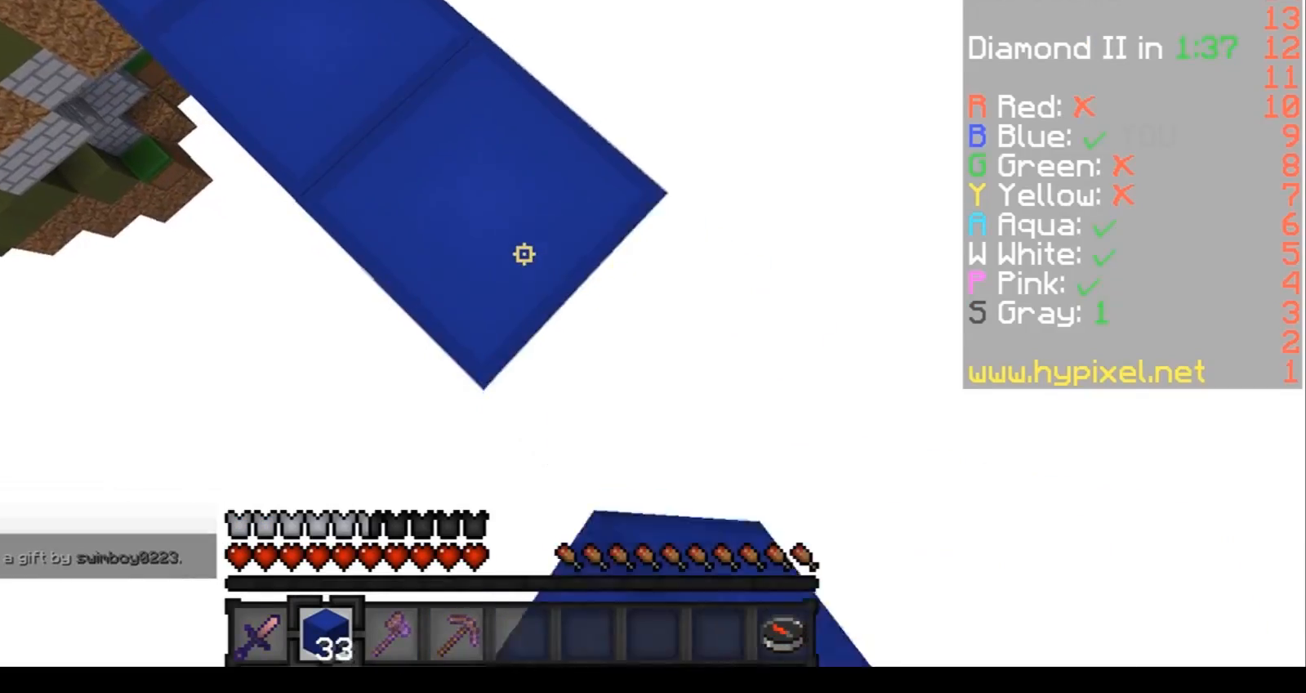
{"keys": ["d", "s"], "events": []}
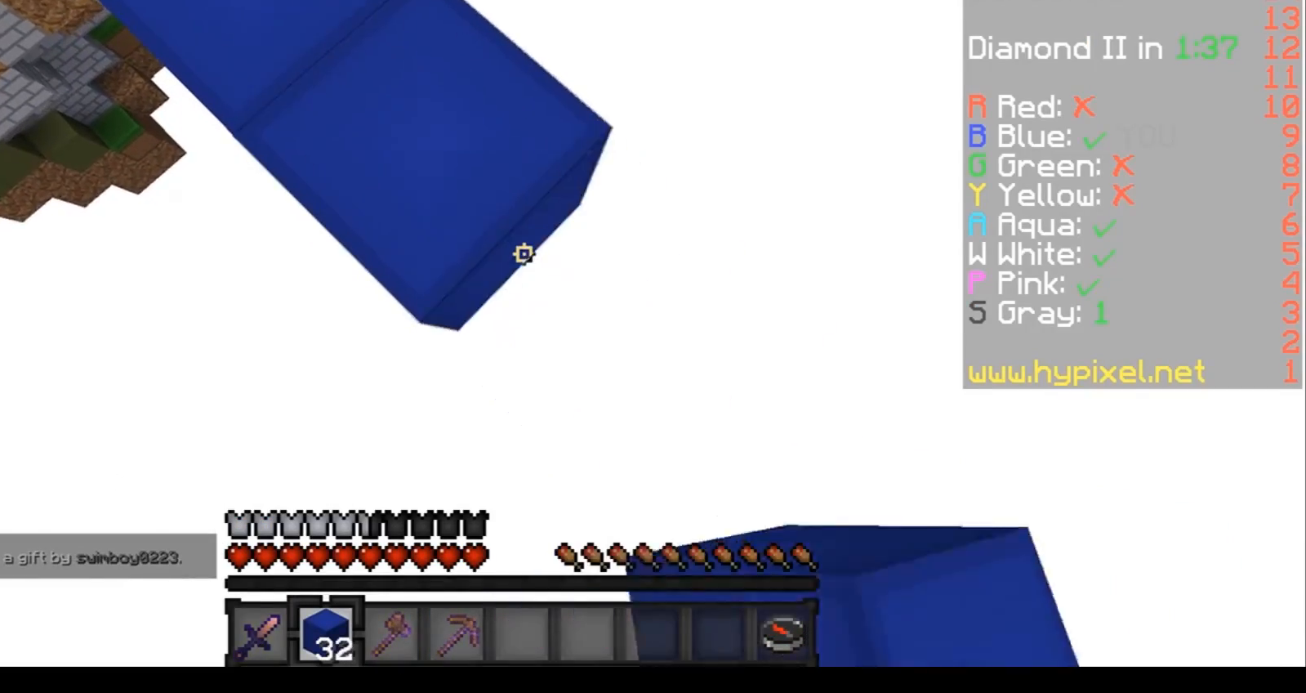
{"keys": ["d", "s"], "events": []}
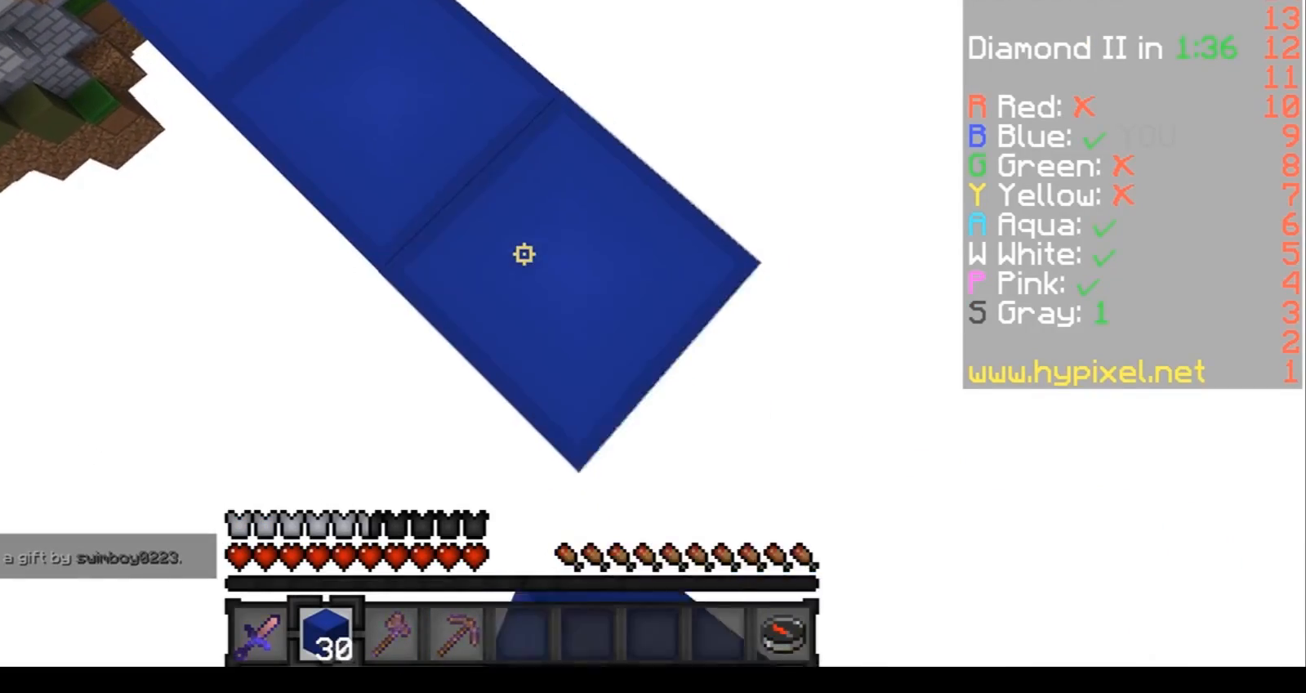
{"keys": ["d", "s"], "events": []}
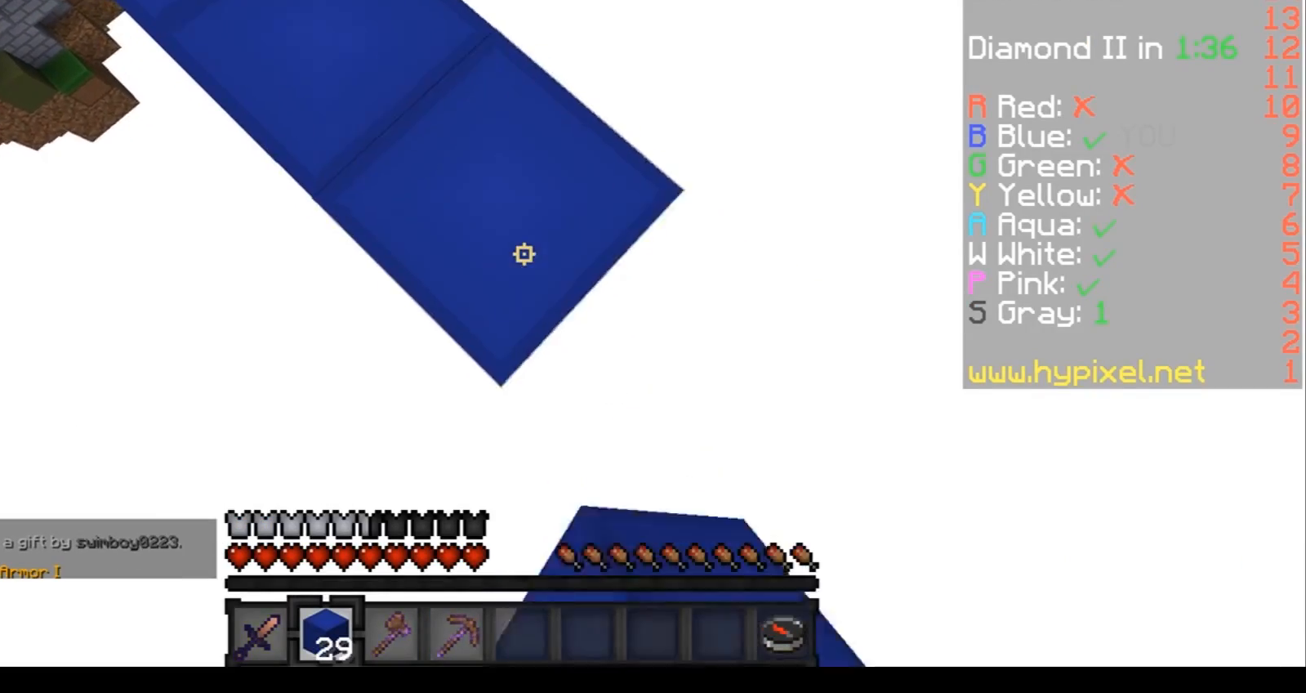
{"keys": ["d", "s"], "events": []}
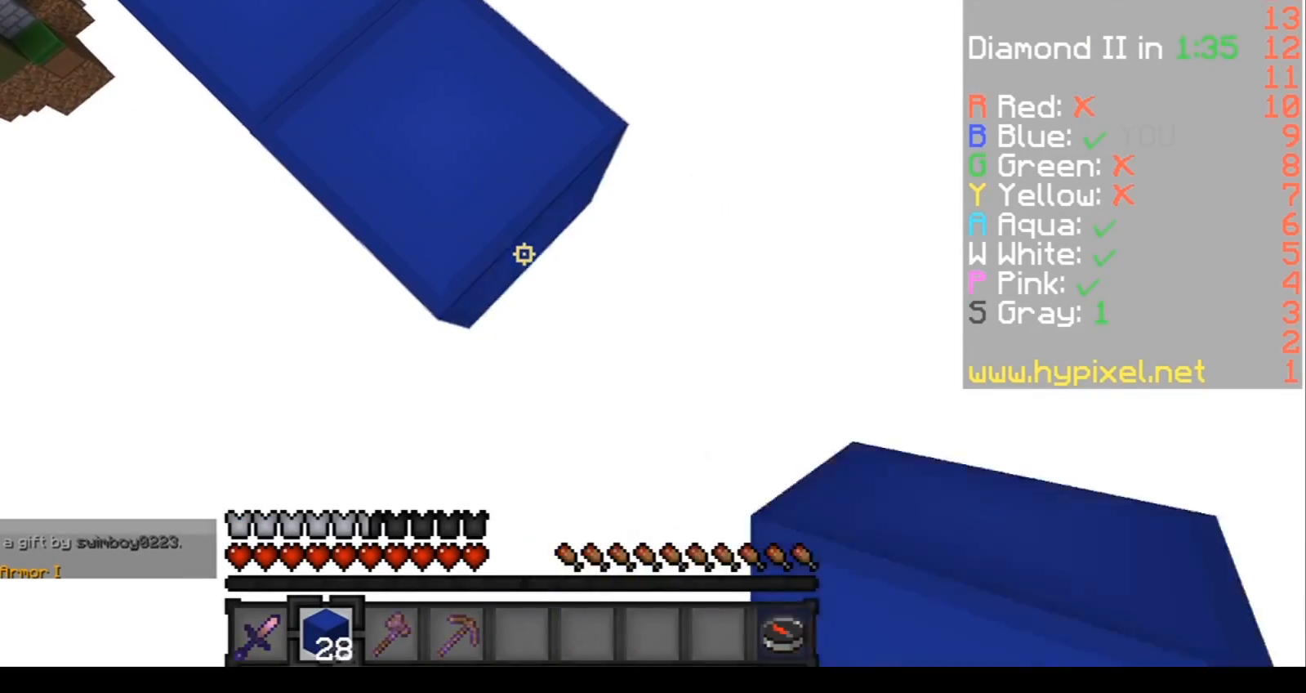
{"keys": ["d", "s"], "events": []}
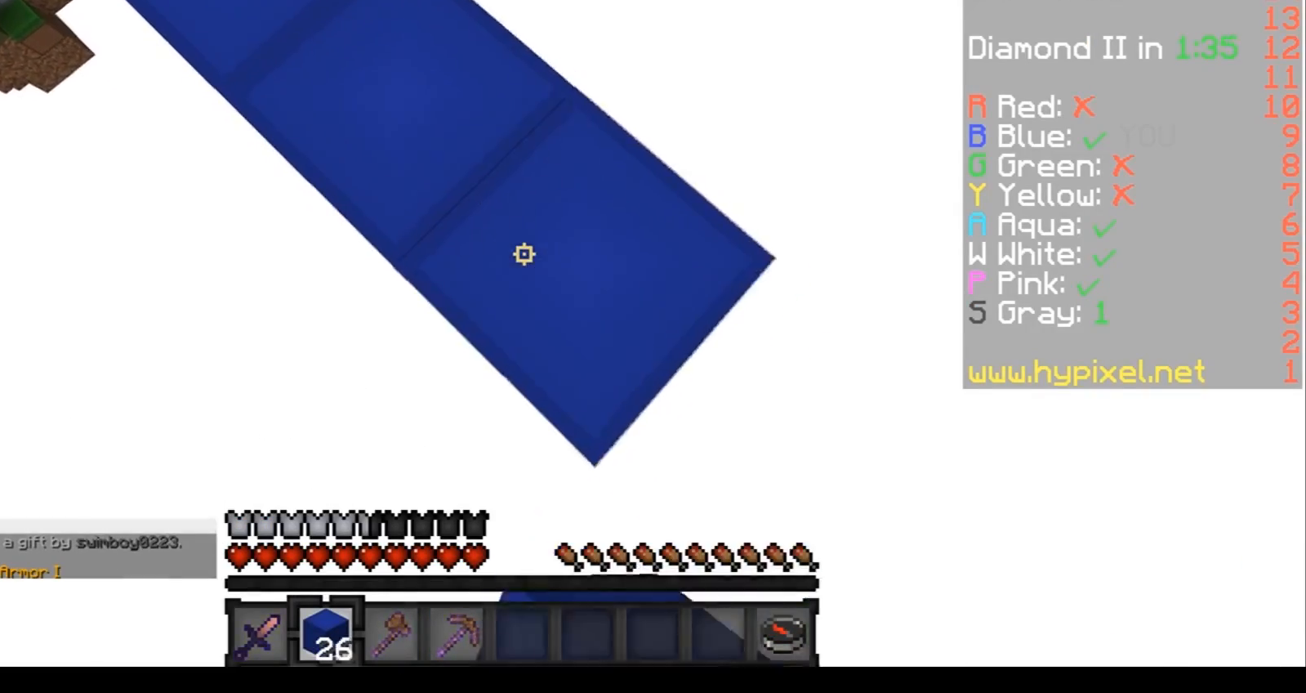
{"keys": ["d", "s"], "events": []}
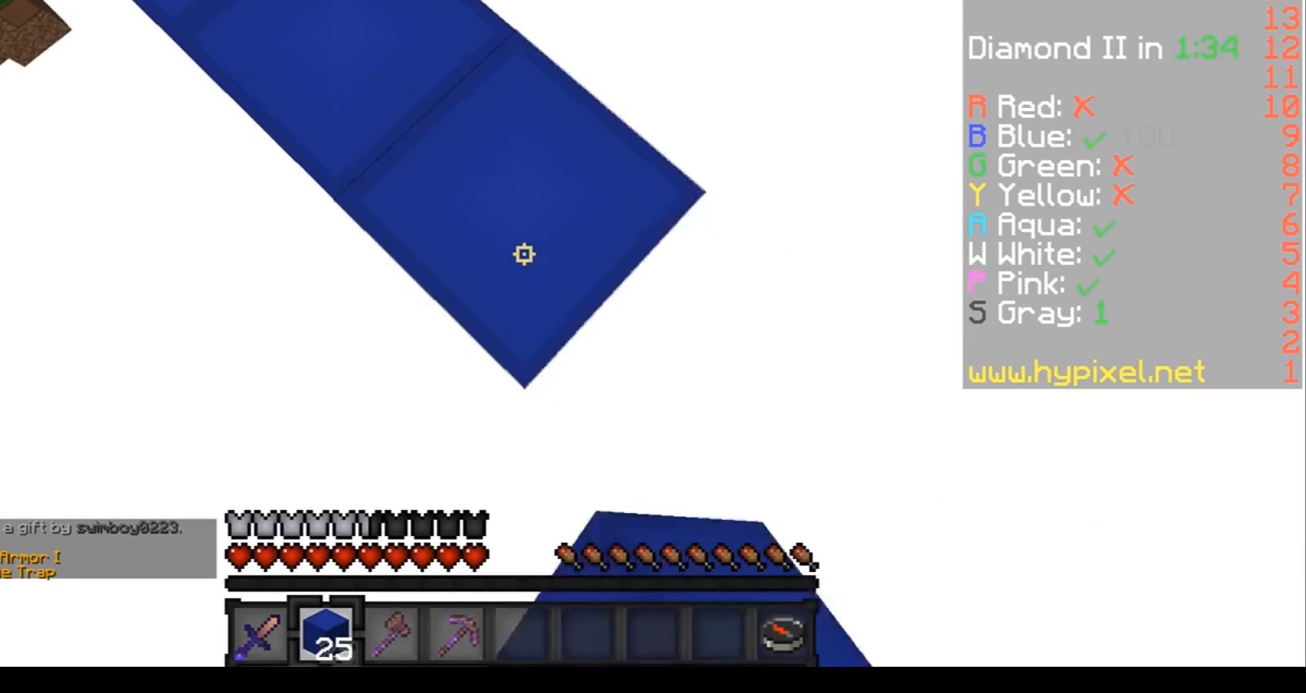
{"keys": ["d", "s"], "events": []}
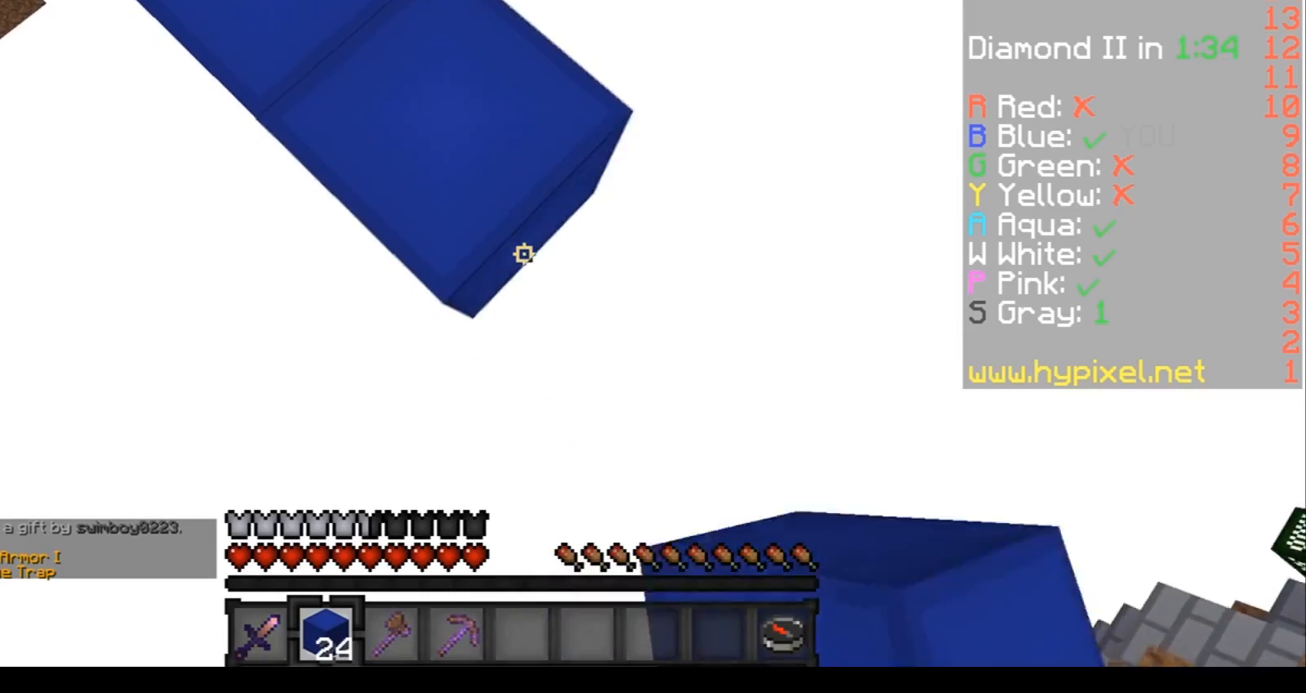
{"keys": ["d", "s"], "events": []}
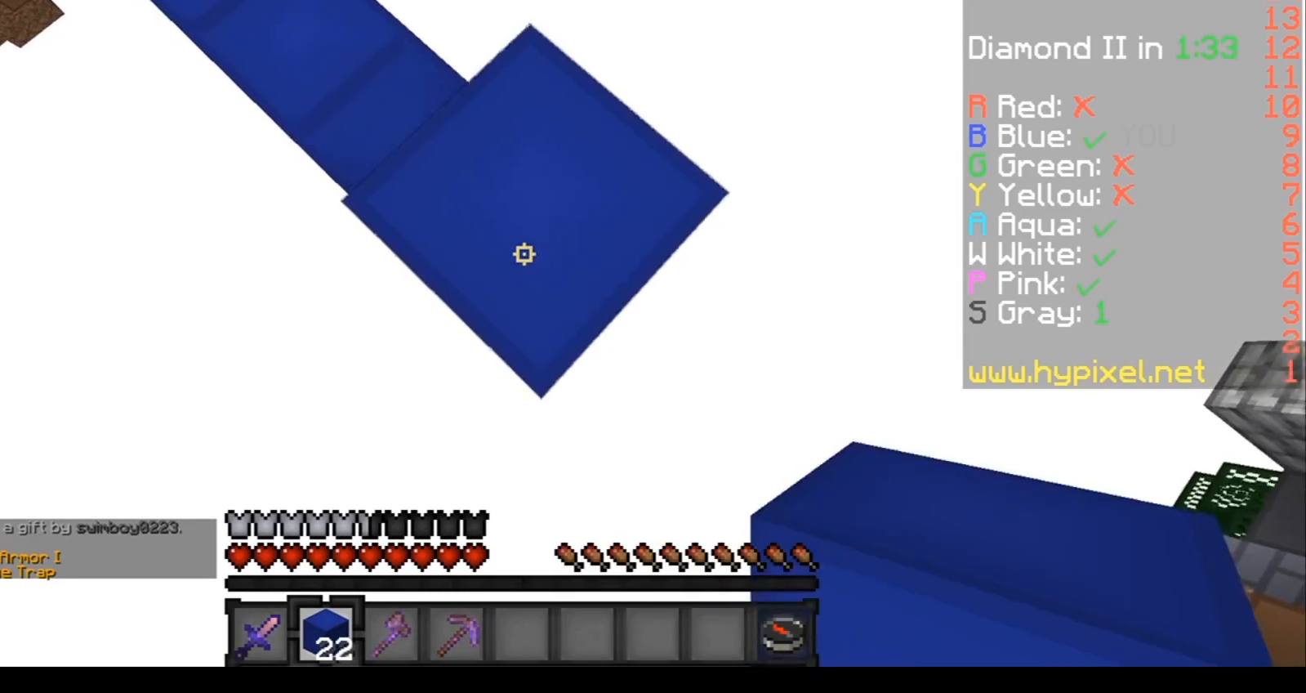
{"keys": ["d", "s"], "events": []}
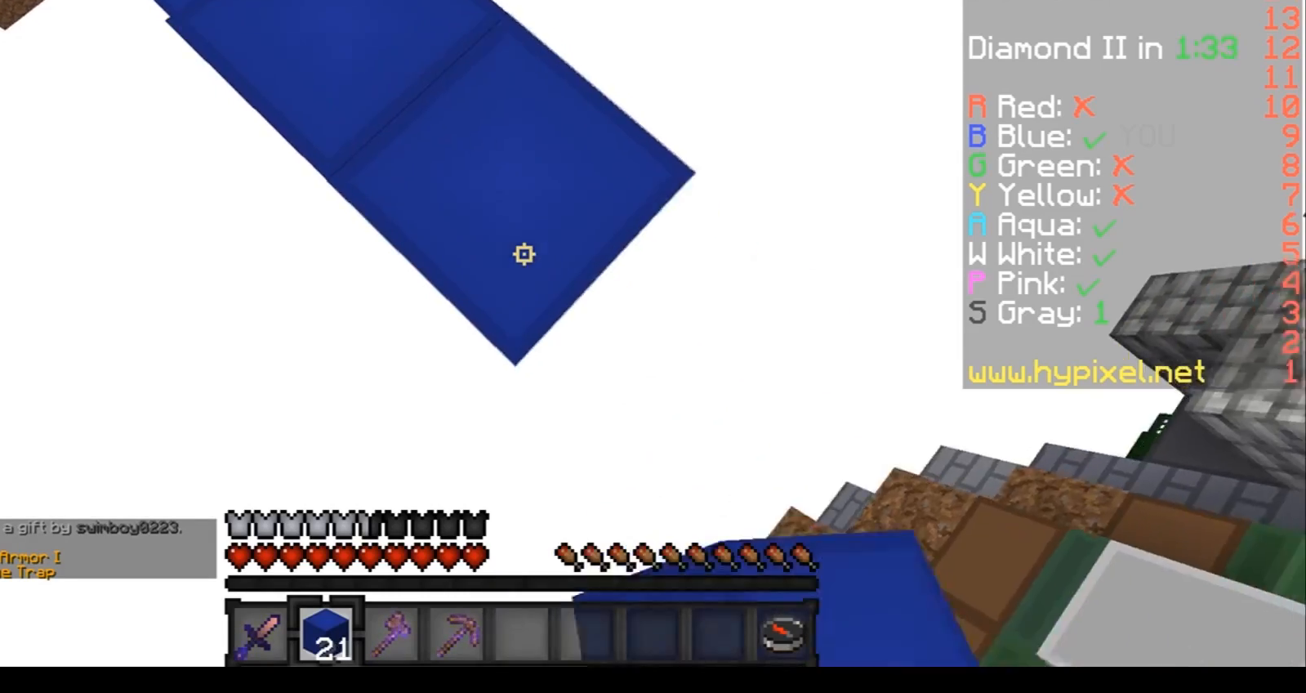
{"keys": ["d", "s"], "events": []}
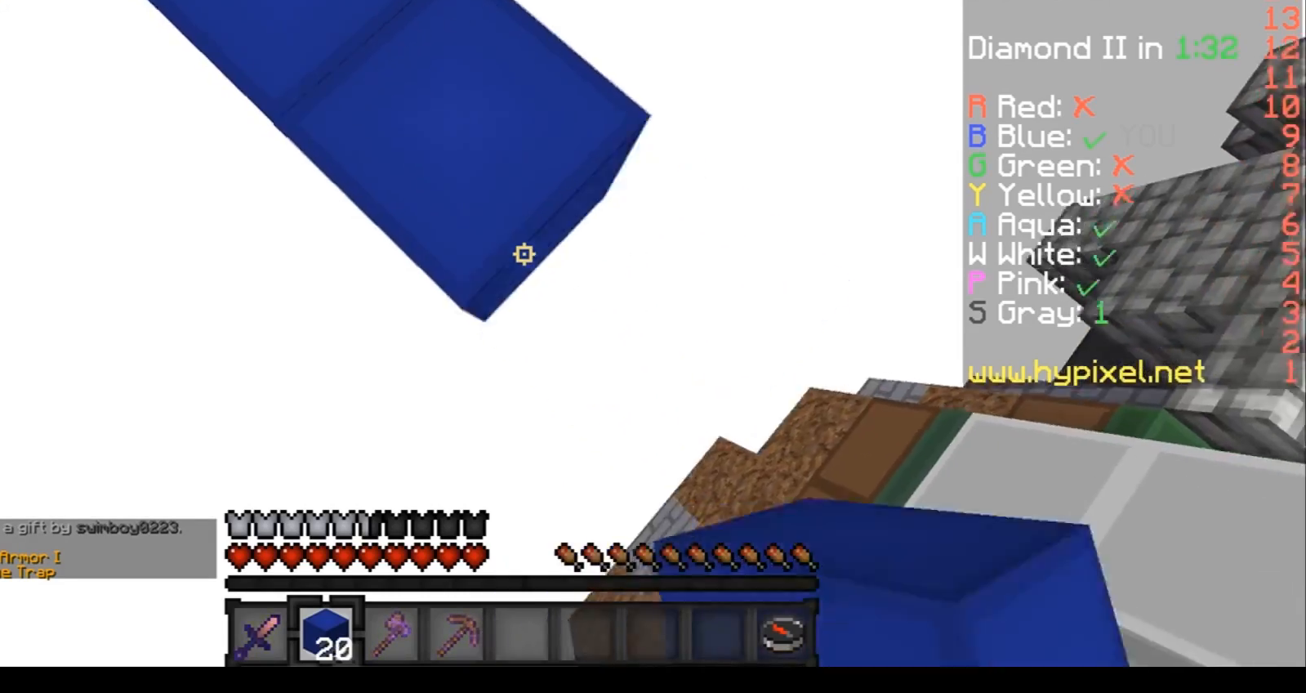
{"keys": ["a"], "events": [[101, "s", "up"], [167, "d", "up"], [201, "a", "down"]]}
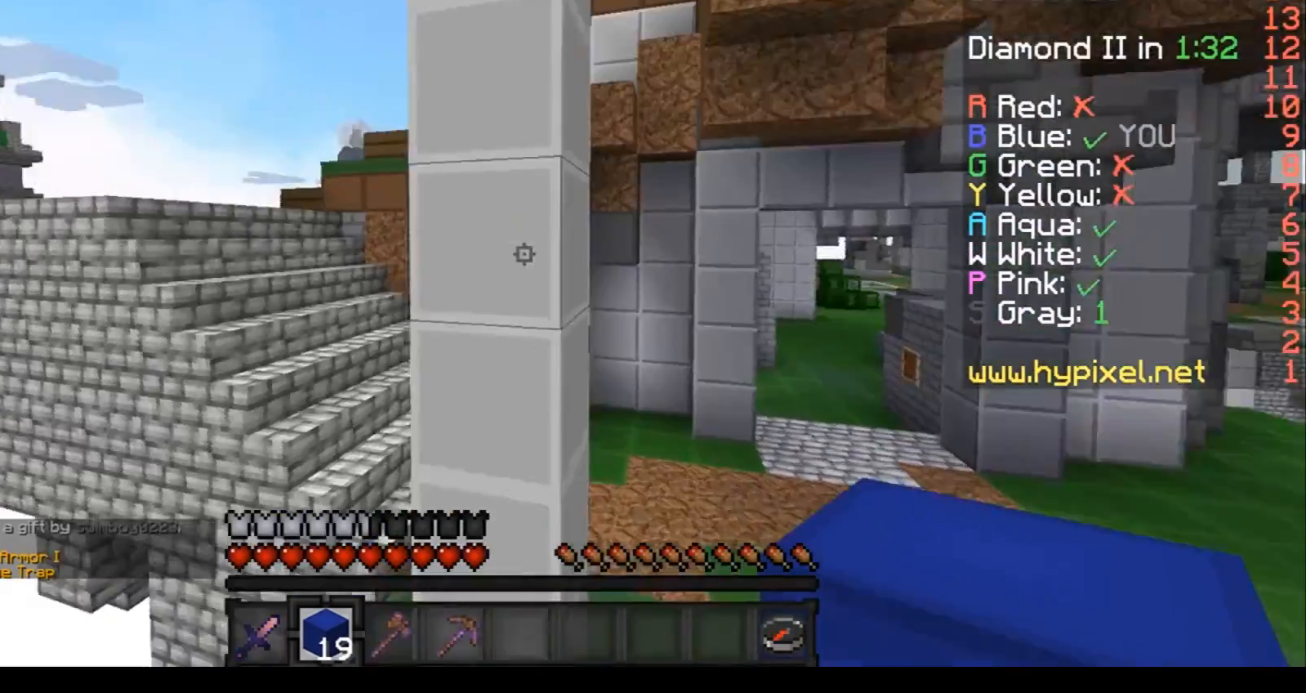
{"keys": ["a"], "events": [[67, "s", "down"], [100, "a", "up"], [467, "s", "up"], [500, "a", "down"]]}
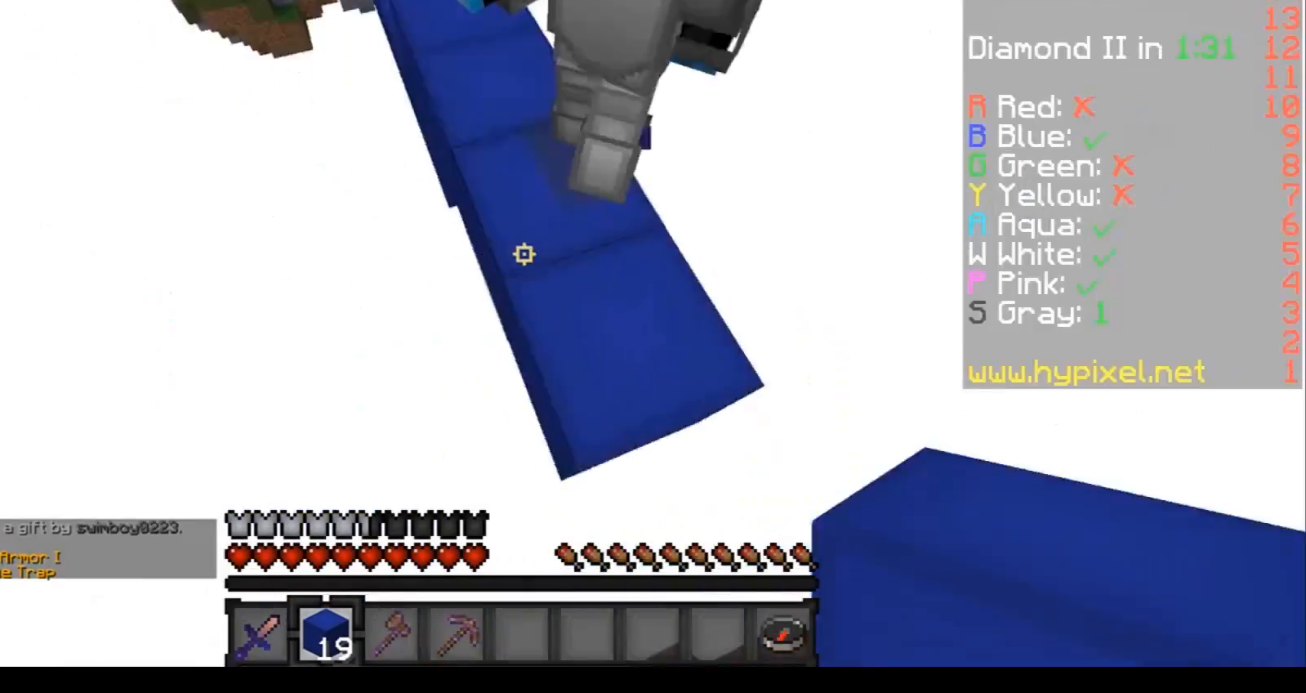
{"keys": ["w"], "events": [[34, "w", "down"], [101, "a", "up"]]}
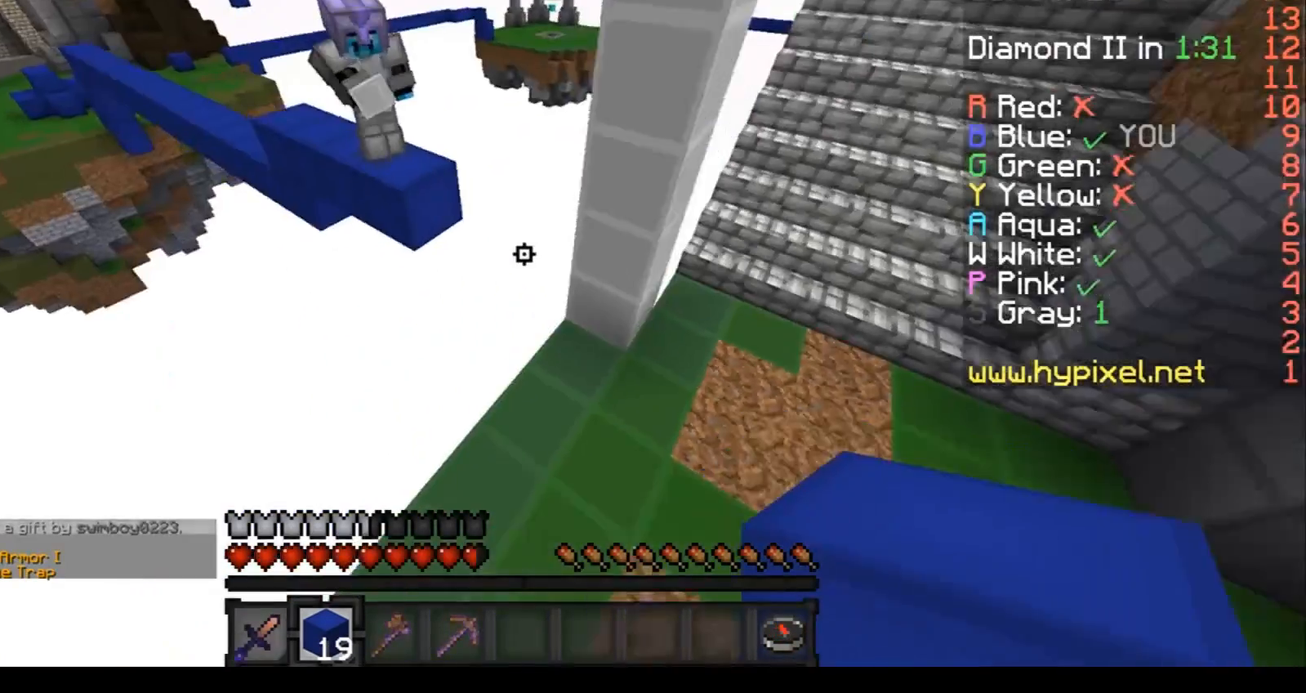
{"keys": ["w"], "events": [[300, "a", "down"], [400, "a", "up"]]}
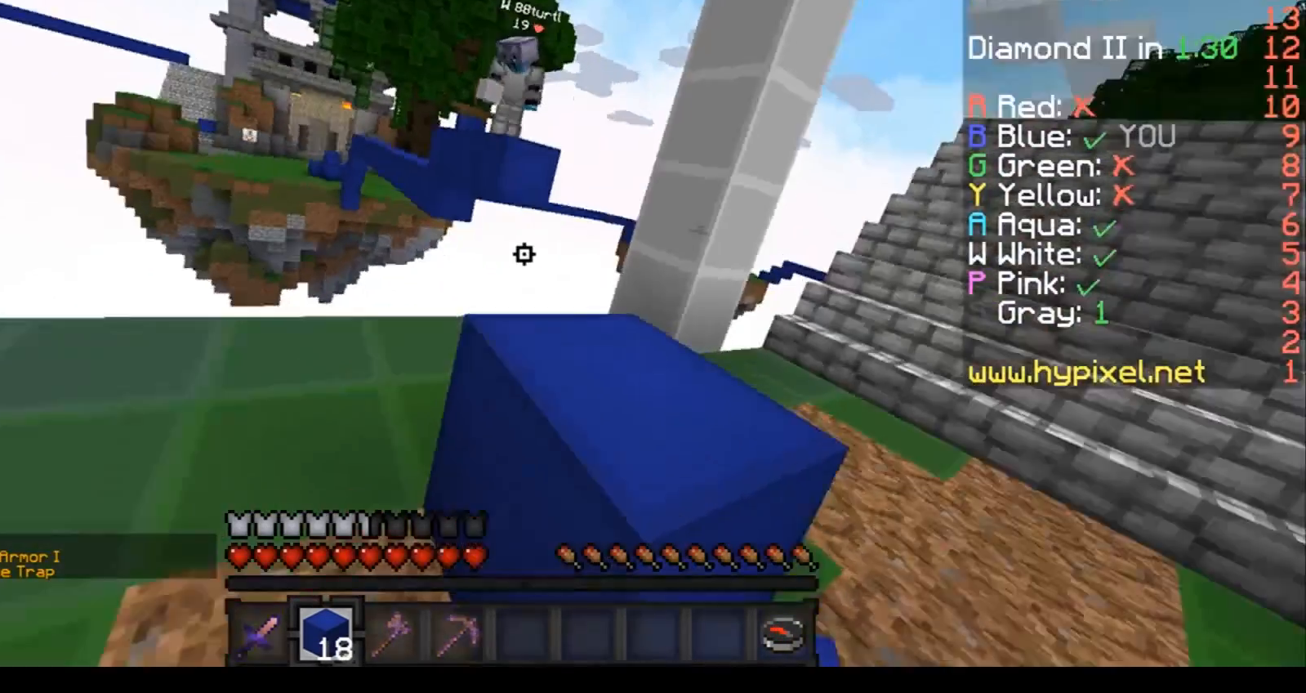
{"keys": ["w"], "events": [[301, "a", "down"], [468, "a", "up"]]}
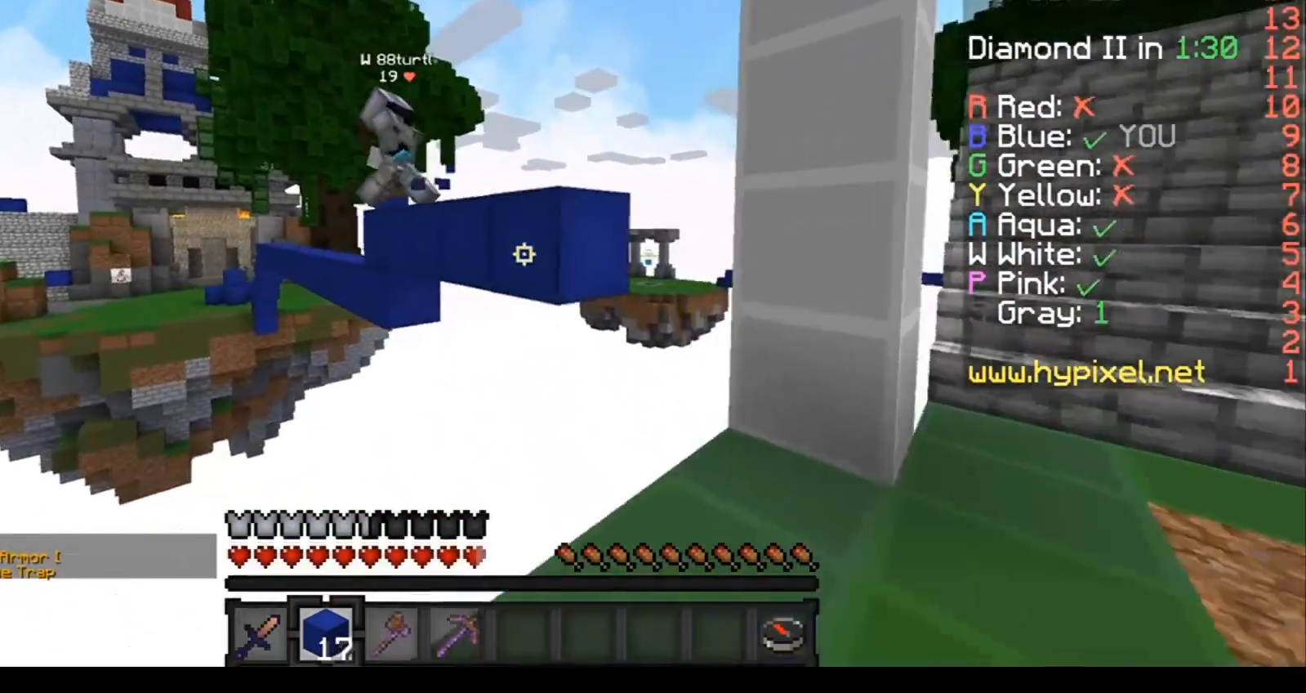
{"keys": [], "events": [[100, "w", "up"], [133, "s", "down"], [200, "d", "down"], [300, "d", "up"], [400, "s", "up"]]}
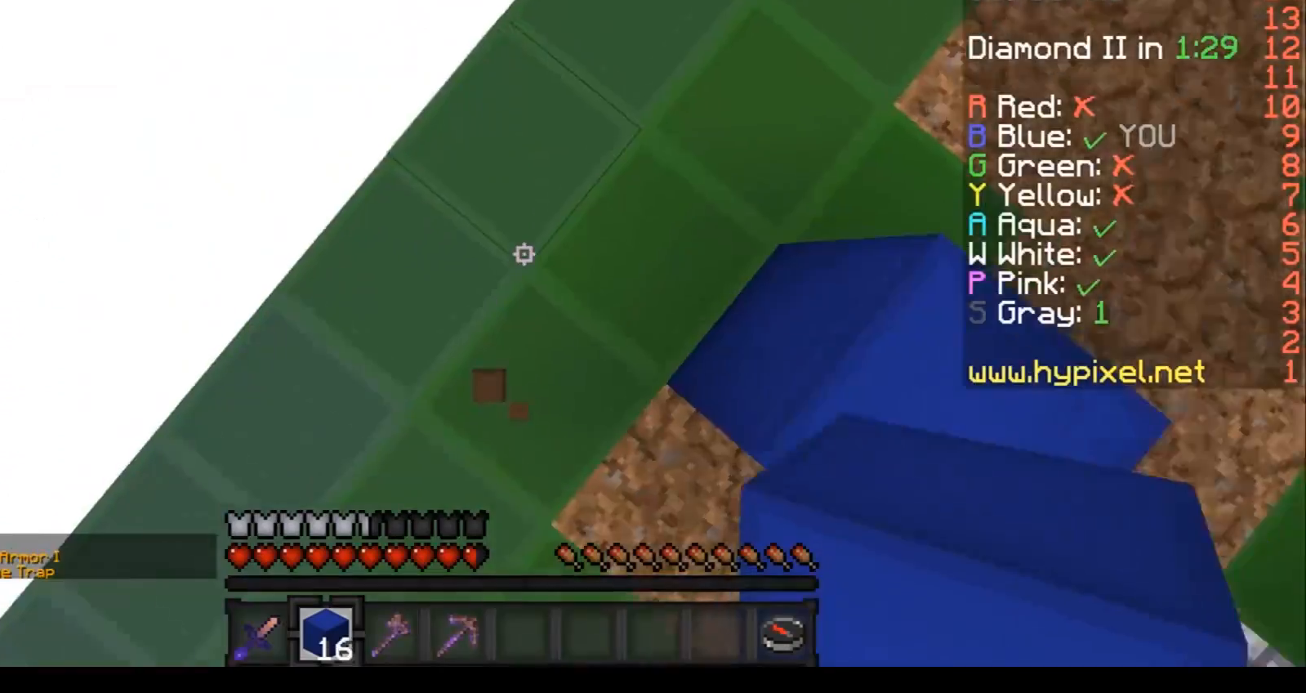
{"keys": ["w"], "events": [[100, "w", "down"]]}
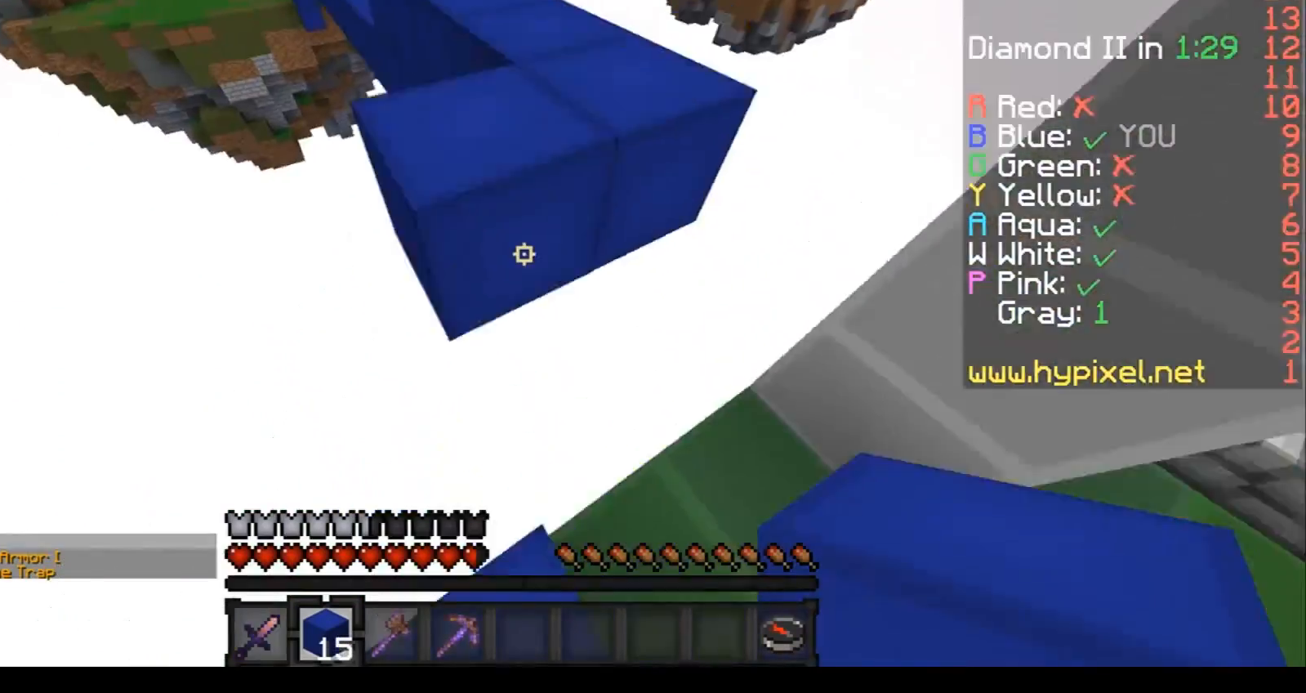
{"keys": ["a", "w"], "events": [[133, "a", "down"], [233, "a", "up"], [467, "a", "down"]]}
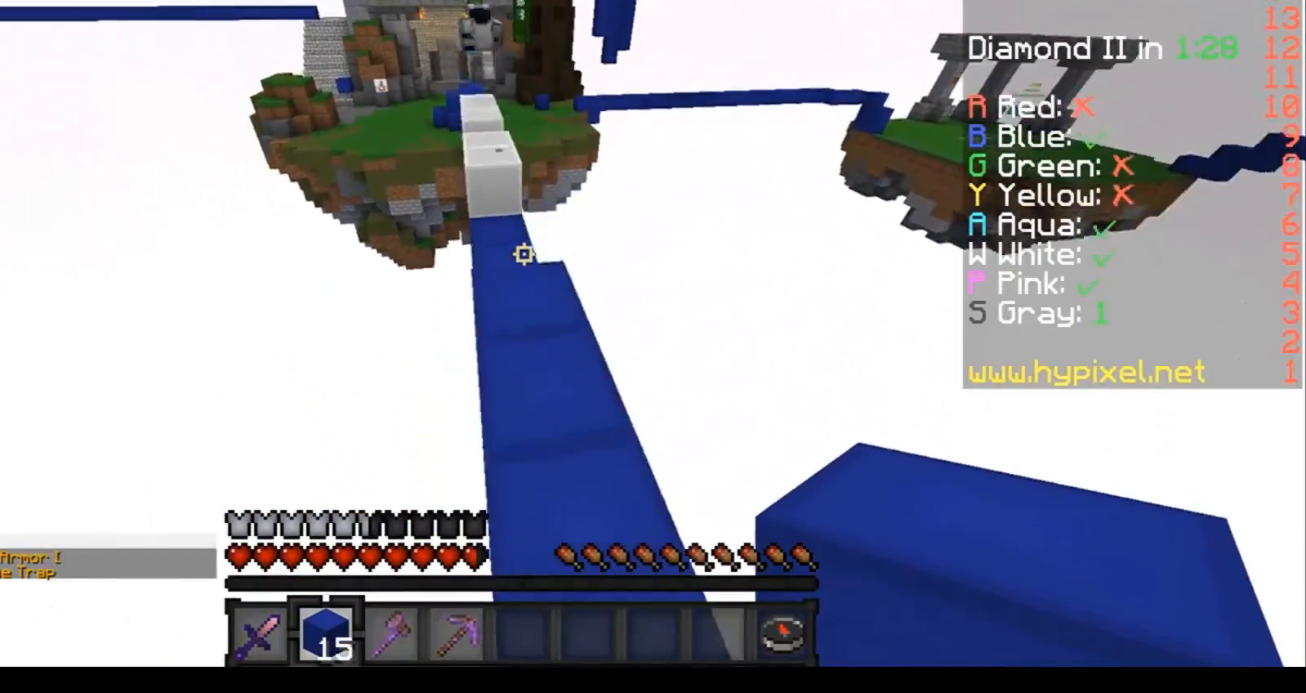
{"keys": ["w"], "events": [[67, "a", "up"]]}
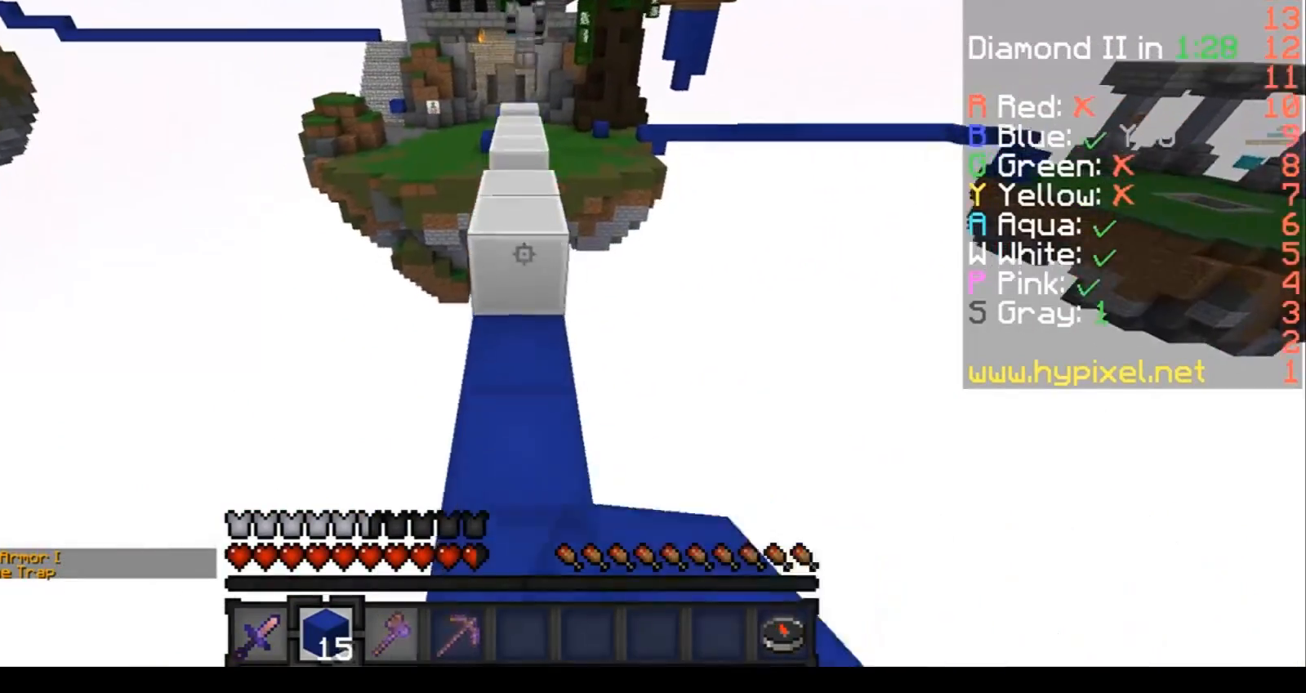
{"keys": ["w"], "events": []}
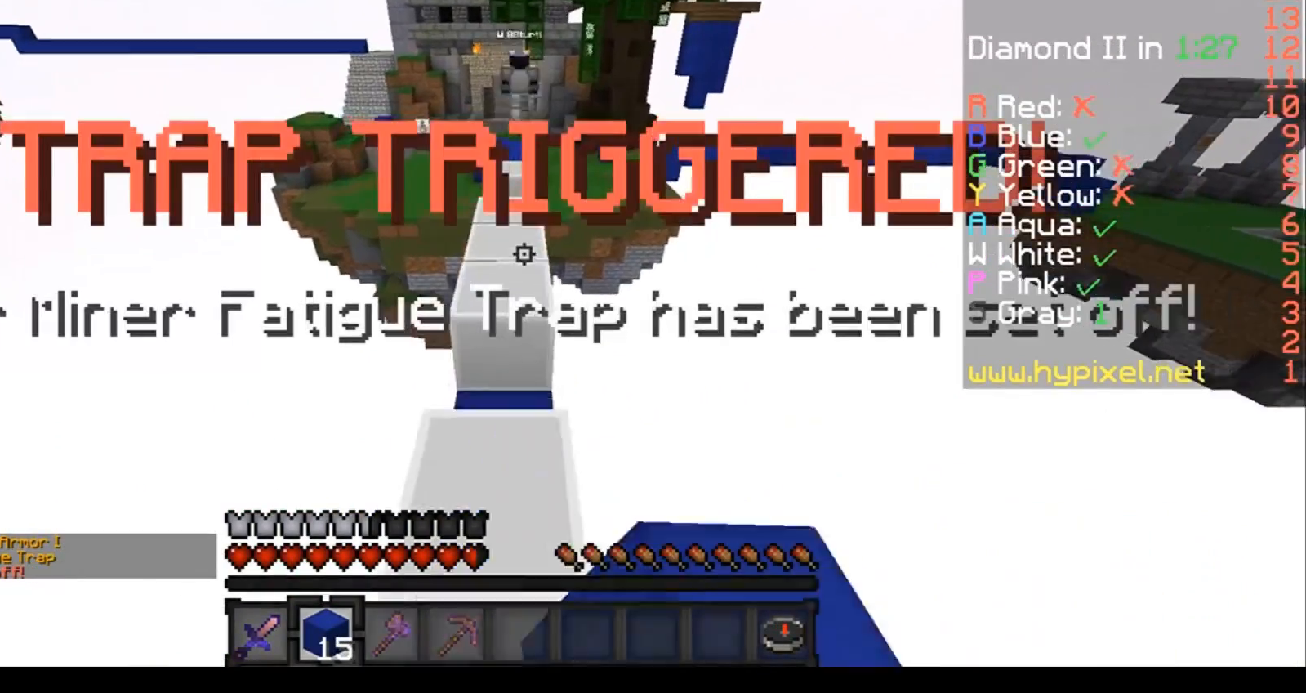
{"keys": ["w"], "events": []}
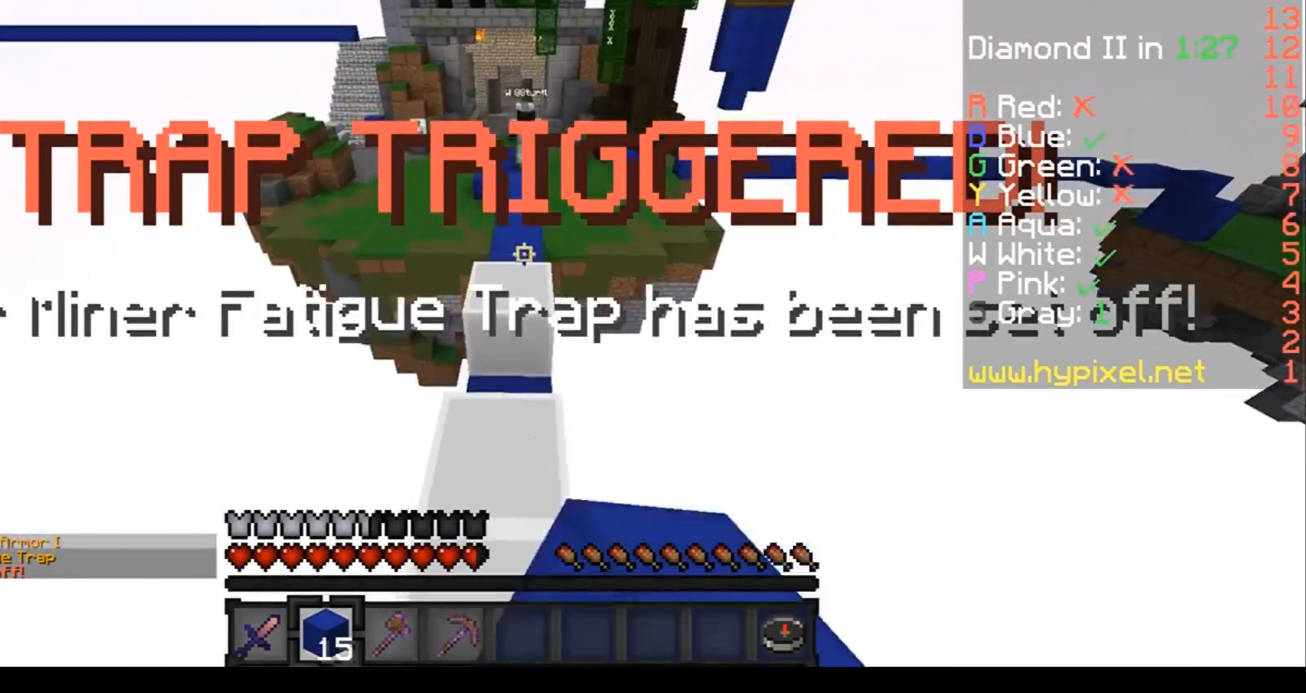
{"keys": ["w"], "events": []}
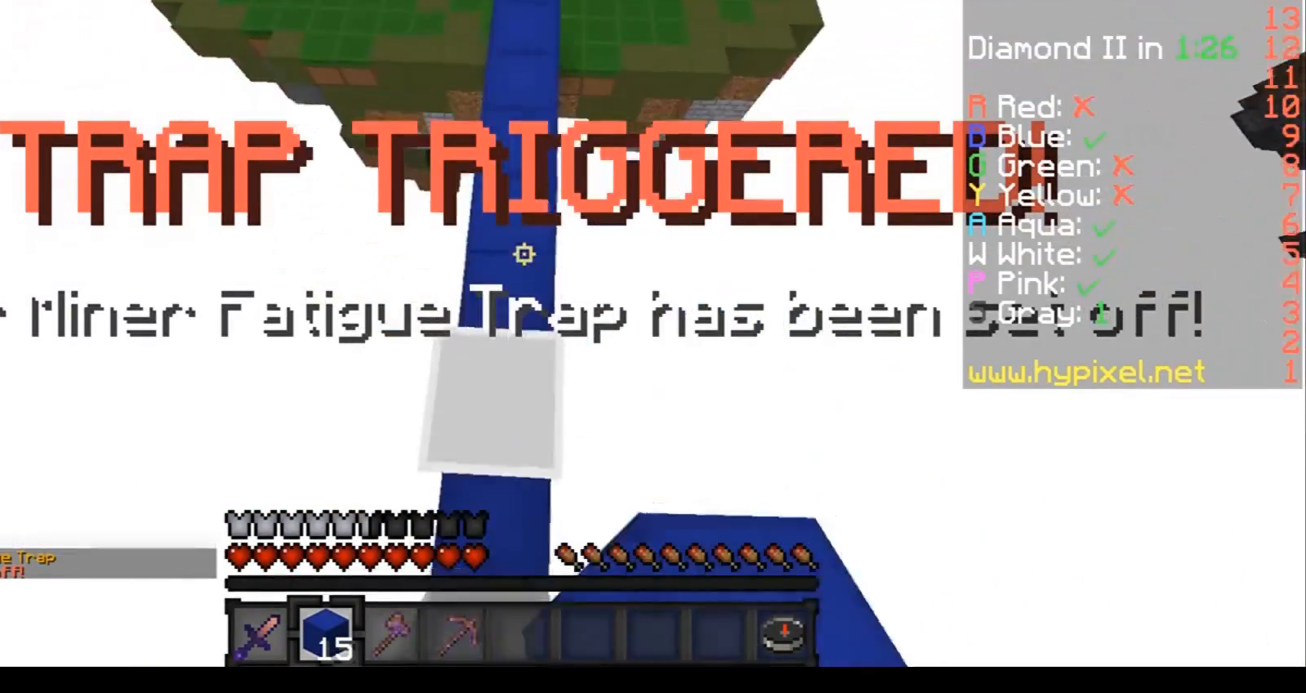
{"keys": ["w"], "events": []}
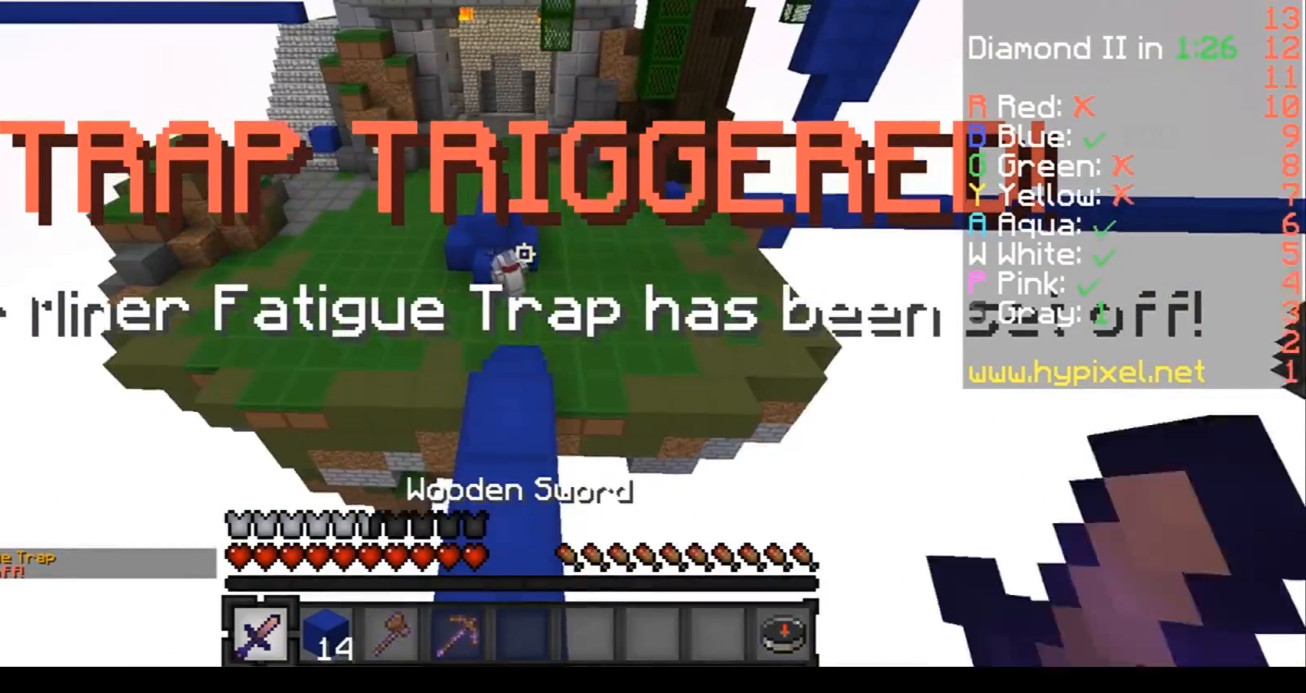
{"keys": ["a", "w"], "events": [[266, "a", "down"]]}
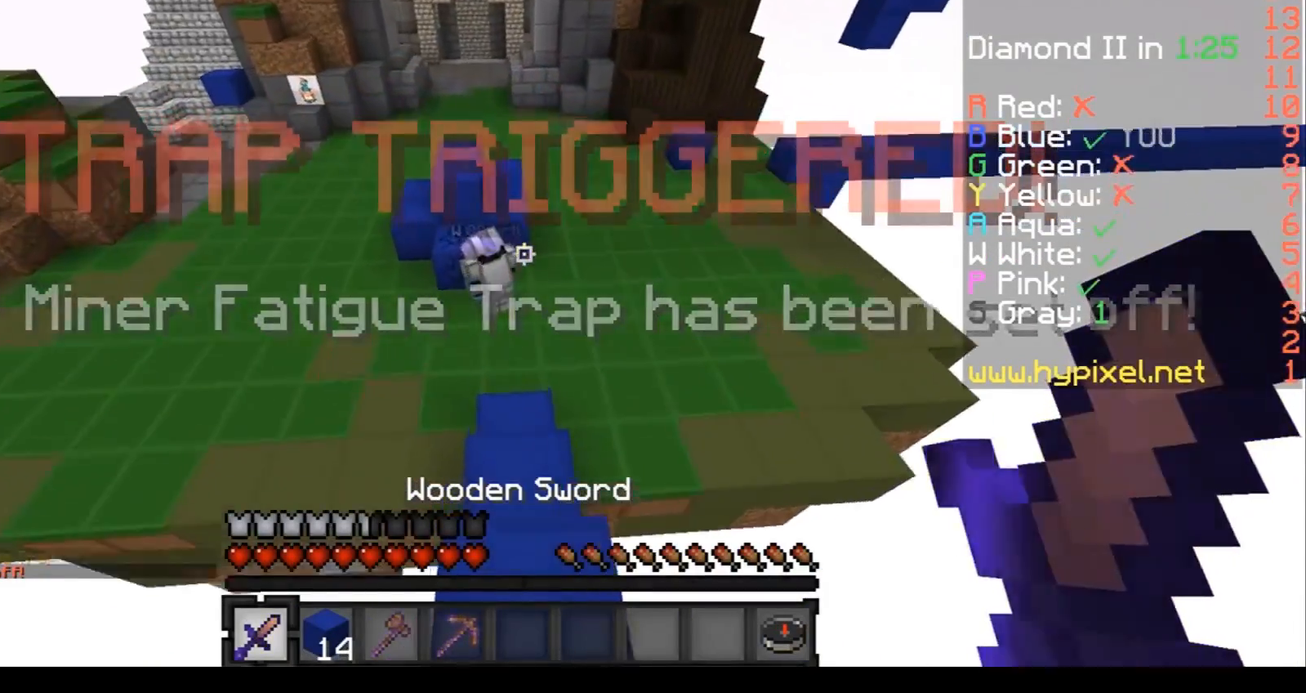
{"keys": ["a", "w"], "events": []}
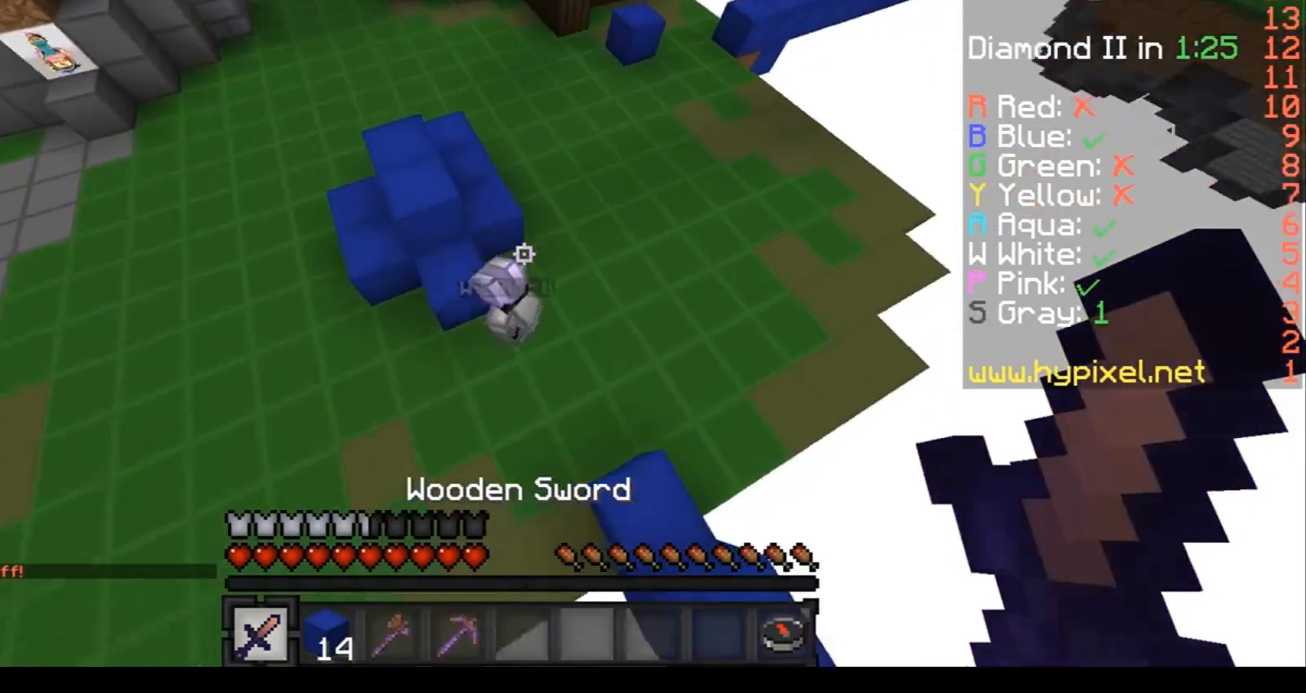
{"keys": [], "events": [[367, "a", "up"], [367, "w", "up"]]}